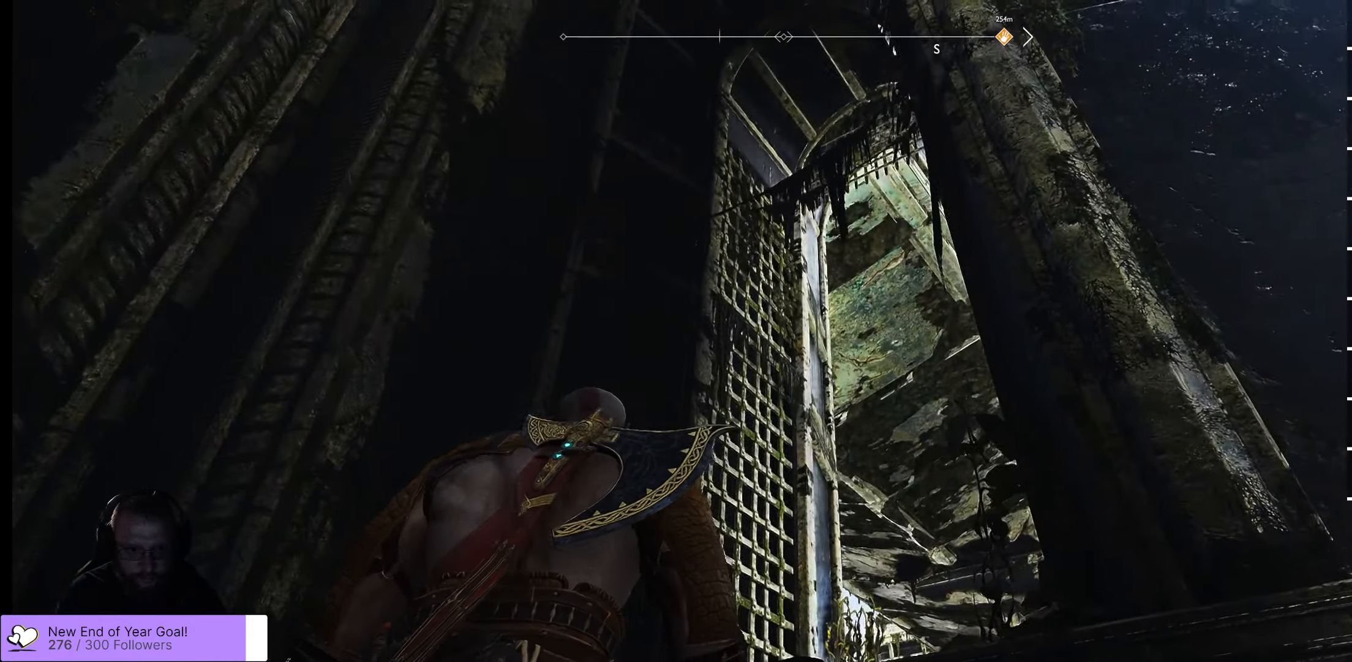
Gameplay with a controller (Xbox layout); each line is a JSON object with the inputs held at the frame after it. "events" lists button and stick changes between this image and that frame as [ms after this image, input, new state], when the widget could be followed in between.
{"buttons": [], "left_stick": "up-left", "right_stick": "down-right", "events": [[50, "right_stick", "down-right"], [200, "left_stick", "left"], [334, "left_stick", "up-left"]]}
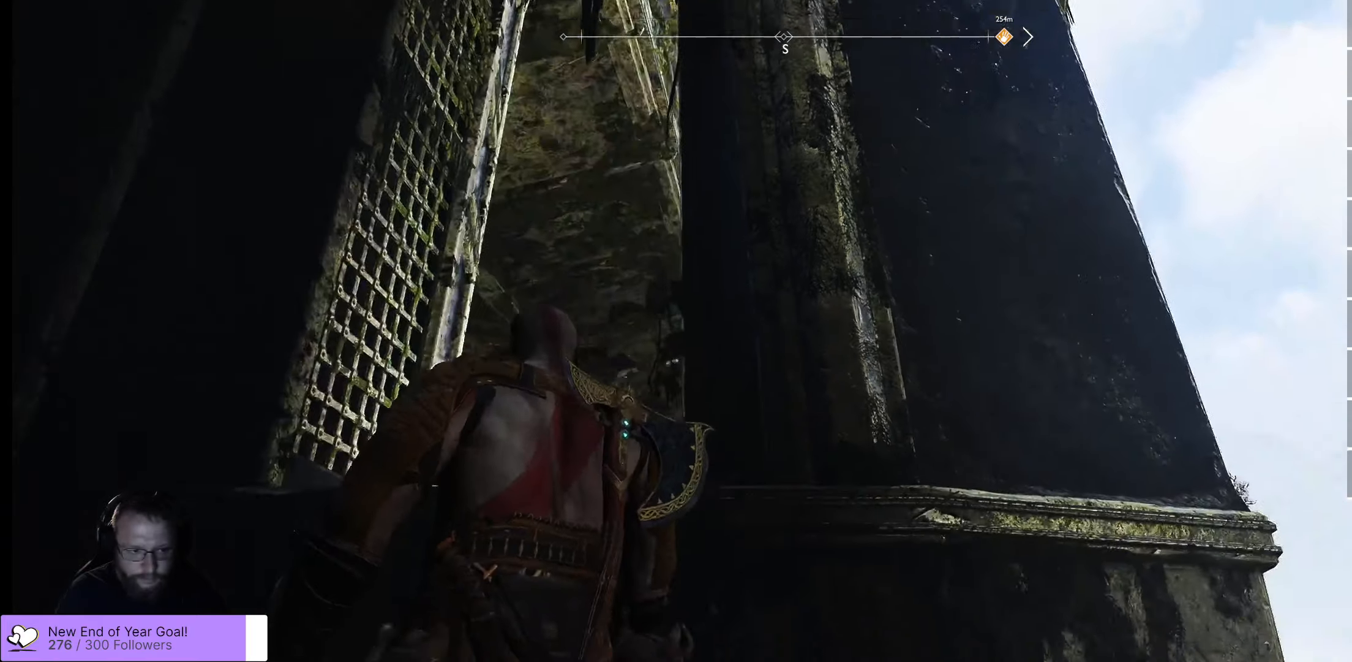
{"buttons": [], "left_stick": "left", "right_stick": "center", "events": [[17, "right_stick", "down"], [50, "left_stick", "center"], [434, "right_stick", "center"], [500, "left_stick", "left"]]}
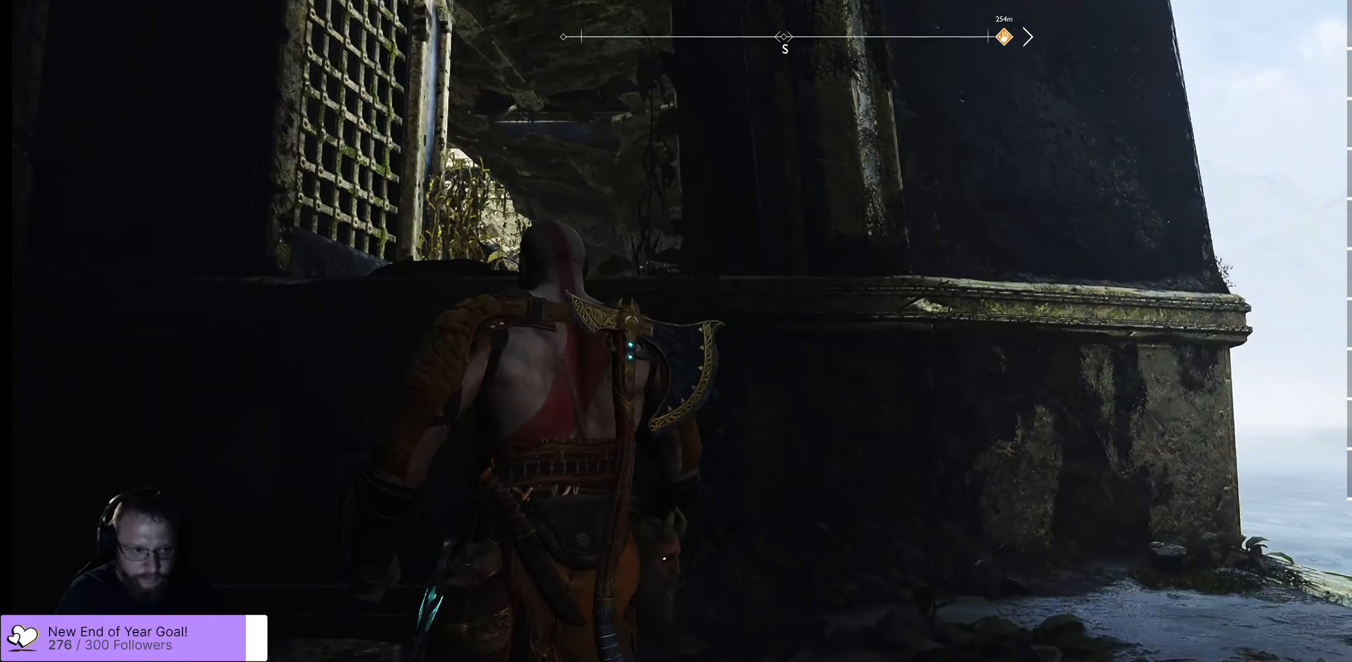
{"buttons": [], "left_stick": "up-left", "right_stick": "center", "events": [[84, "right_stick", "up-right"], [284, "right_stick", "center"], [500, "left_stick", "up-left"]]}
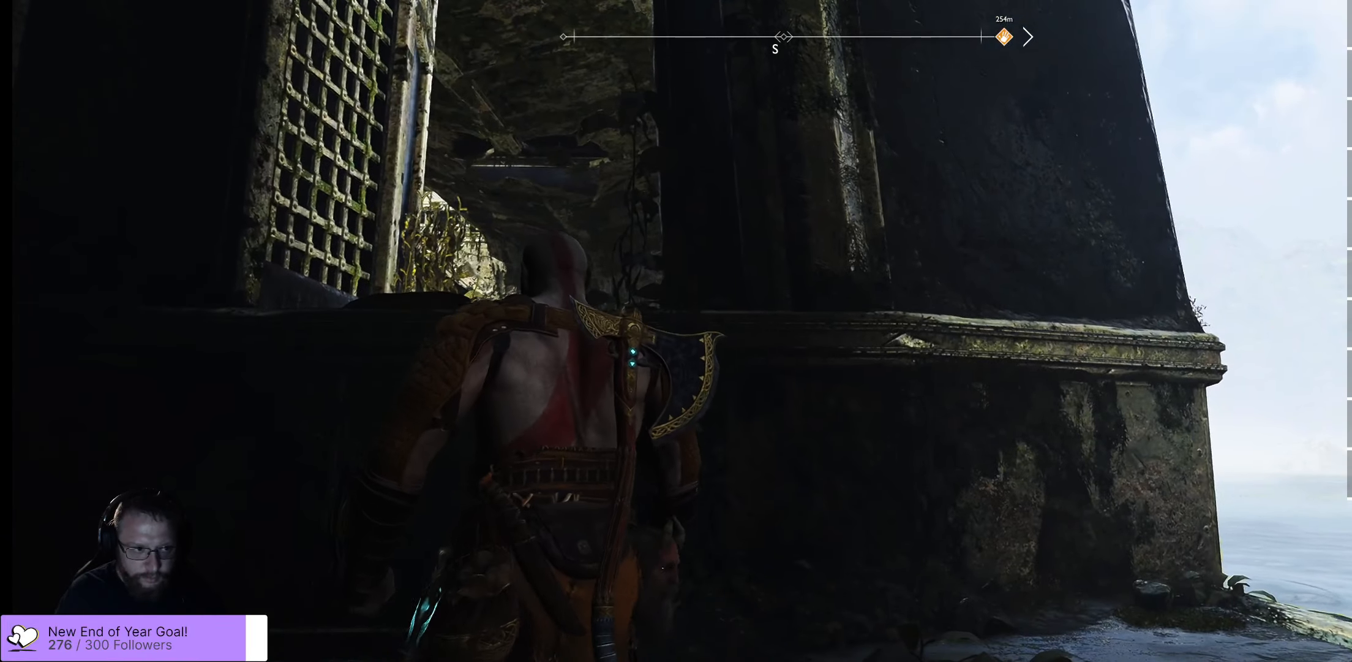
{"buttons": [], "left_stick": "center", "right_stick": "up-right", "events": [[184, "left_stick", "up"], [217, "right_stick", "up-right"], [350, "left_stick", "center"]]}
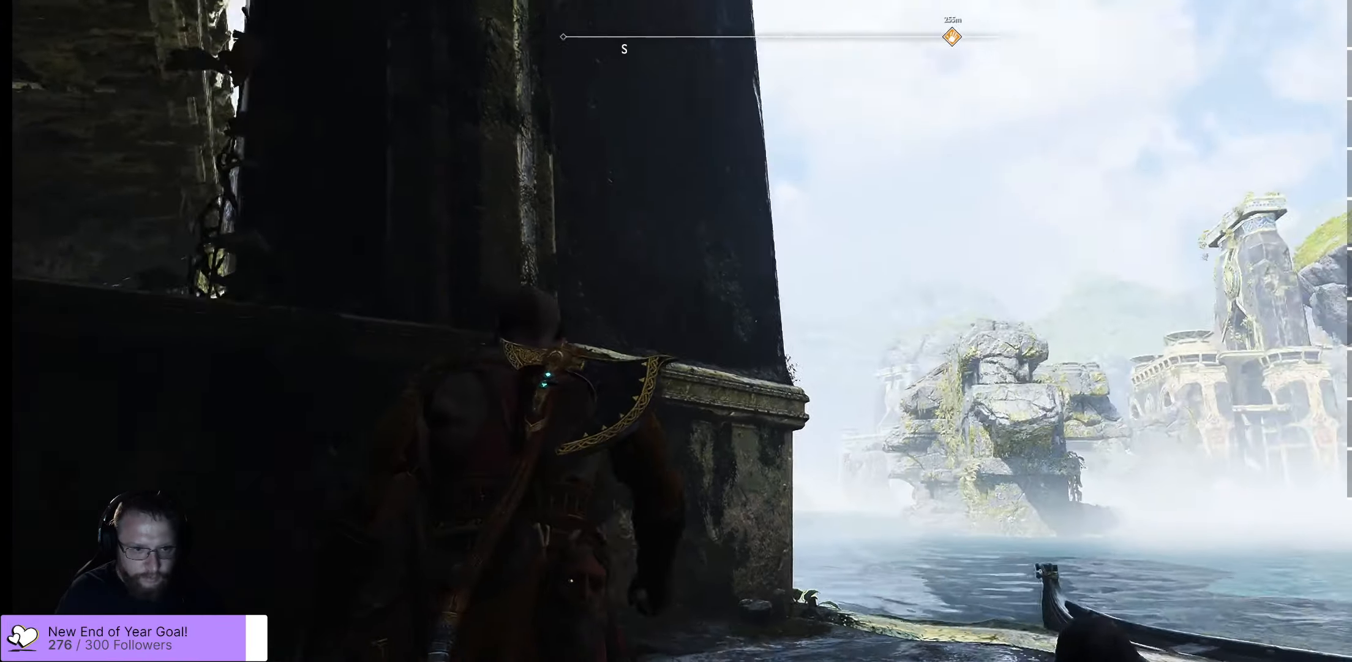
{"buttons": [], "left_stick": "up-left", "right_stick": "center", "events": [[34, "left_stick", "down-left"], [317, "left_stick", "center"], [367, "right_stick", "center"], [450, "left_stick", "up"], [500, "left_stick", "up-left"]]}
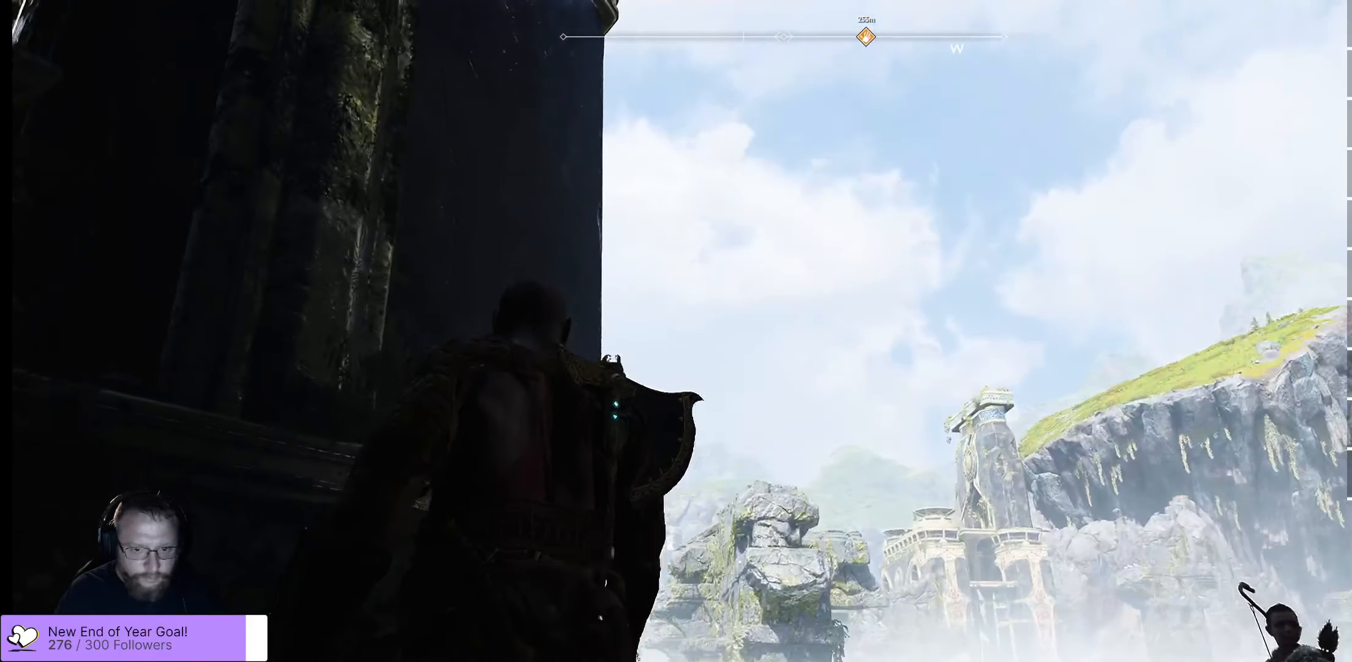
{"buttons": [], "left_stick": "up-left", "right_stick": "right", "events": [[34, "right_stick", "right"]]}
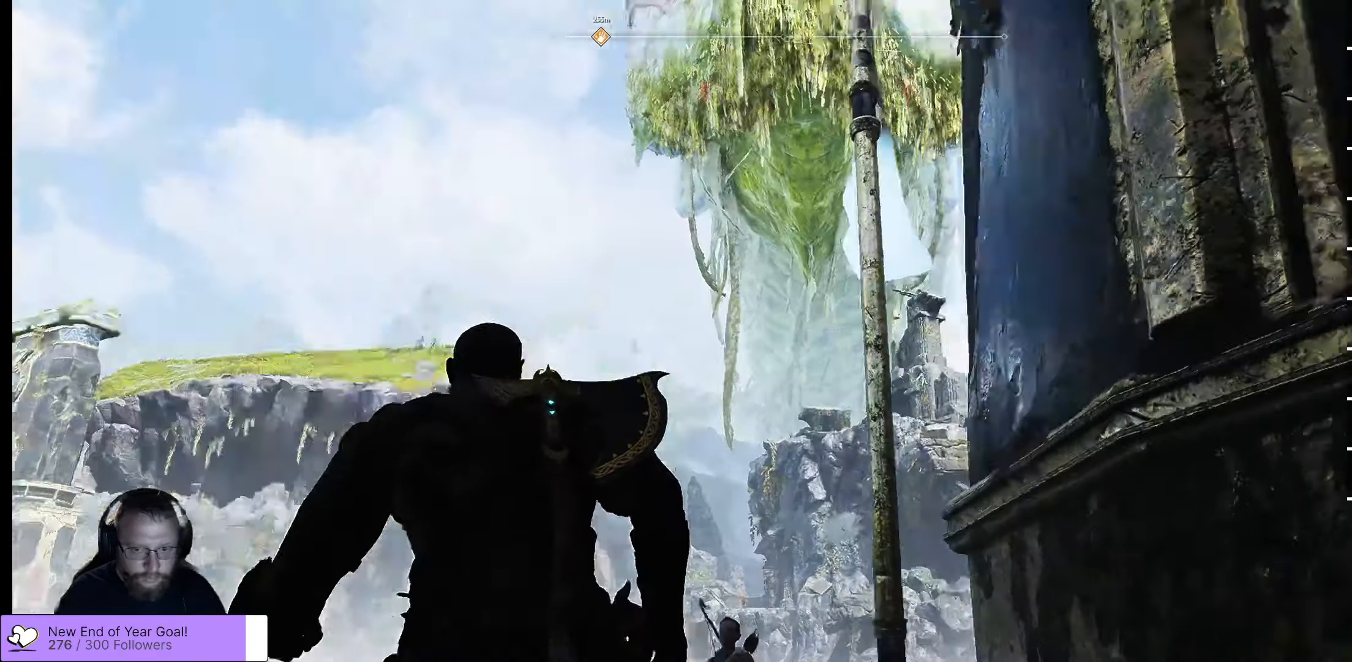
{"buttons": [], "left_stick": "center", "right_stick": "center", "events": [[67, "right_stick", "center"], [84, "left_stick", "center"]]}
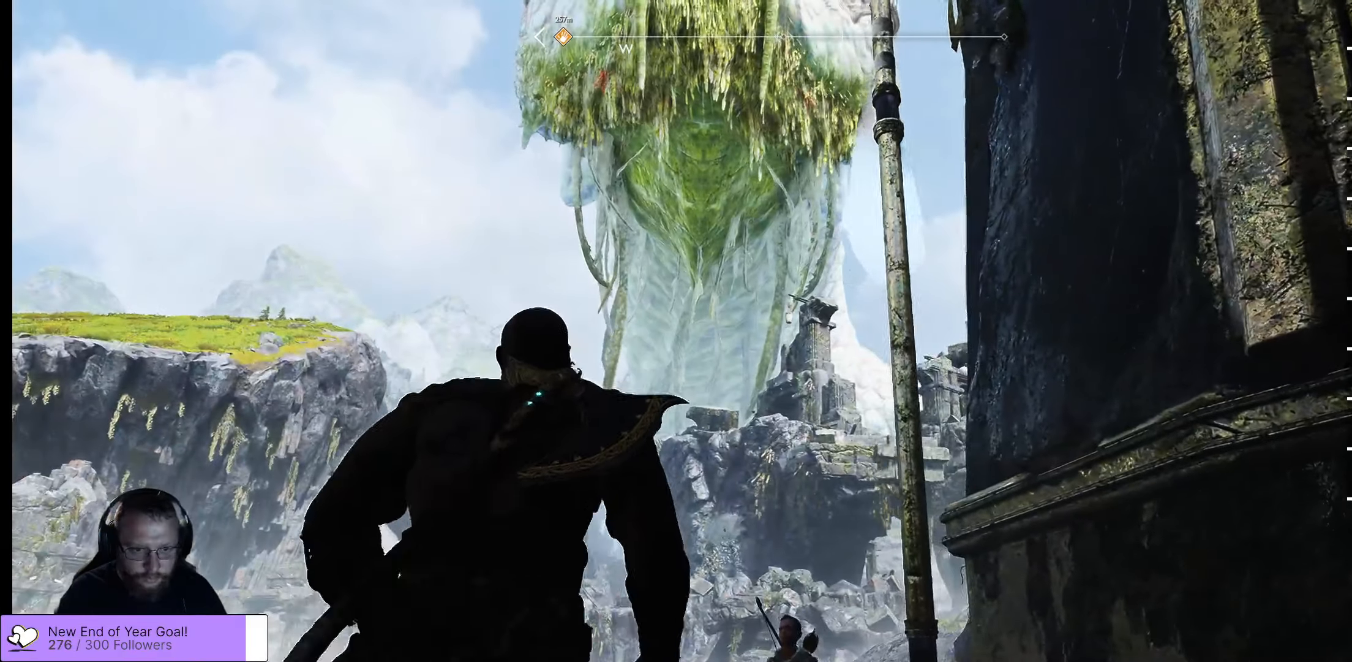
{"buttons": [], "left_stick": "center", "right_stick": "center", "events": [[134, "right_stick", "down-right"], [200, "left_stick", "left"], [317, "left_stick", "center"], [500, "right_stick", "center"]]}
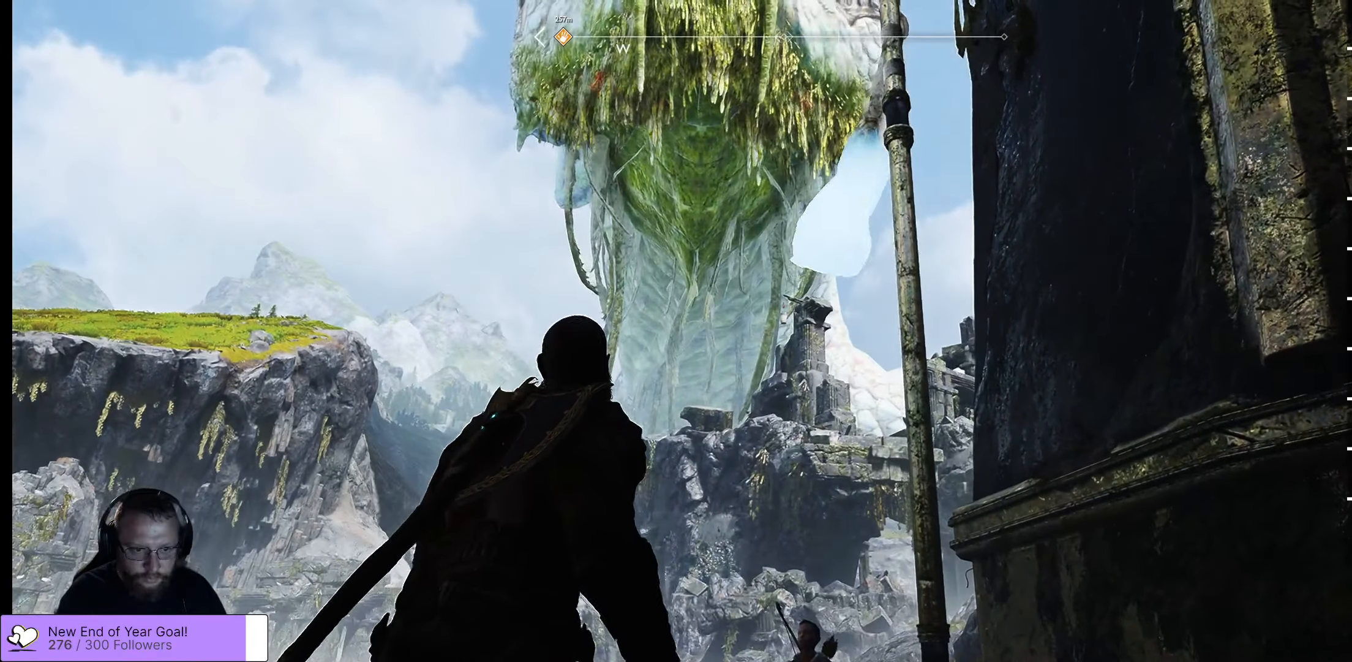
{"buttons": [], "left_stick": "center", "right_stick": "up", "events": [[50, "left_stick", "up-left"], [250, "right_stick", "up"], [367, "left_stick", "center"]]}
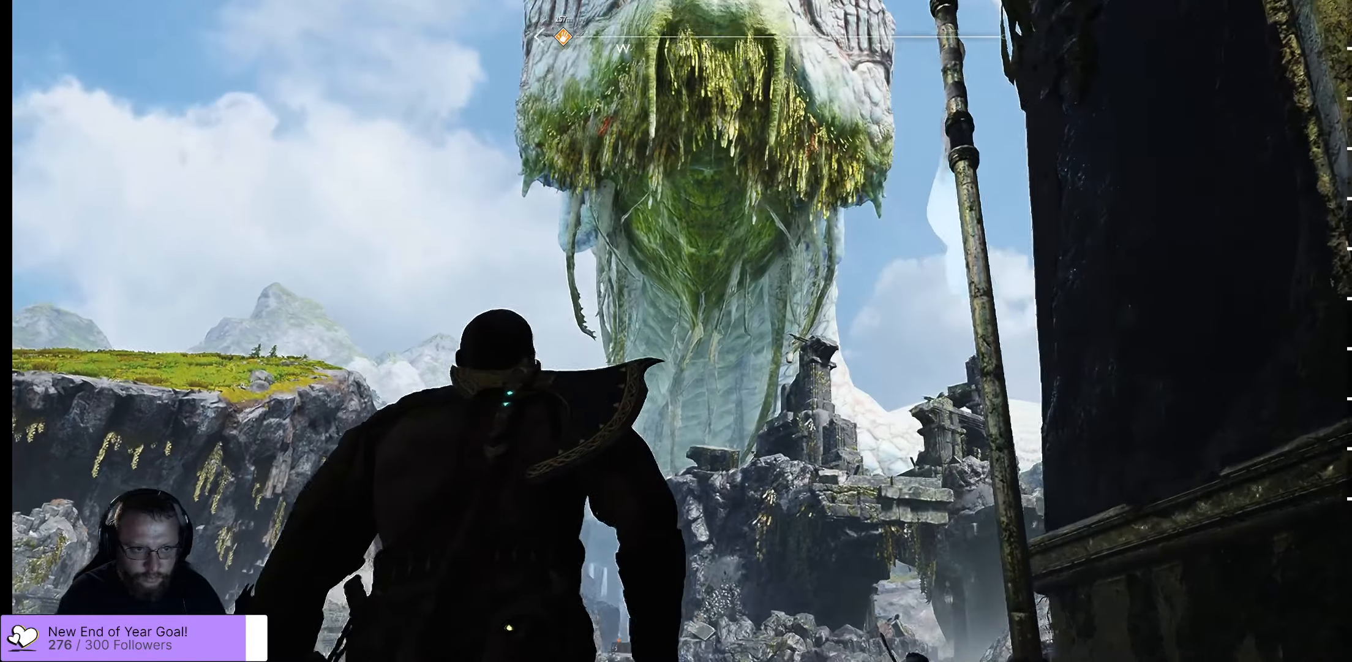
{"buttons": [], "left_stick": "center", "right_stick": "center", "events": [[400, "right_stick", "center"]]}
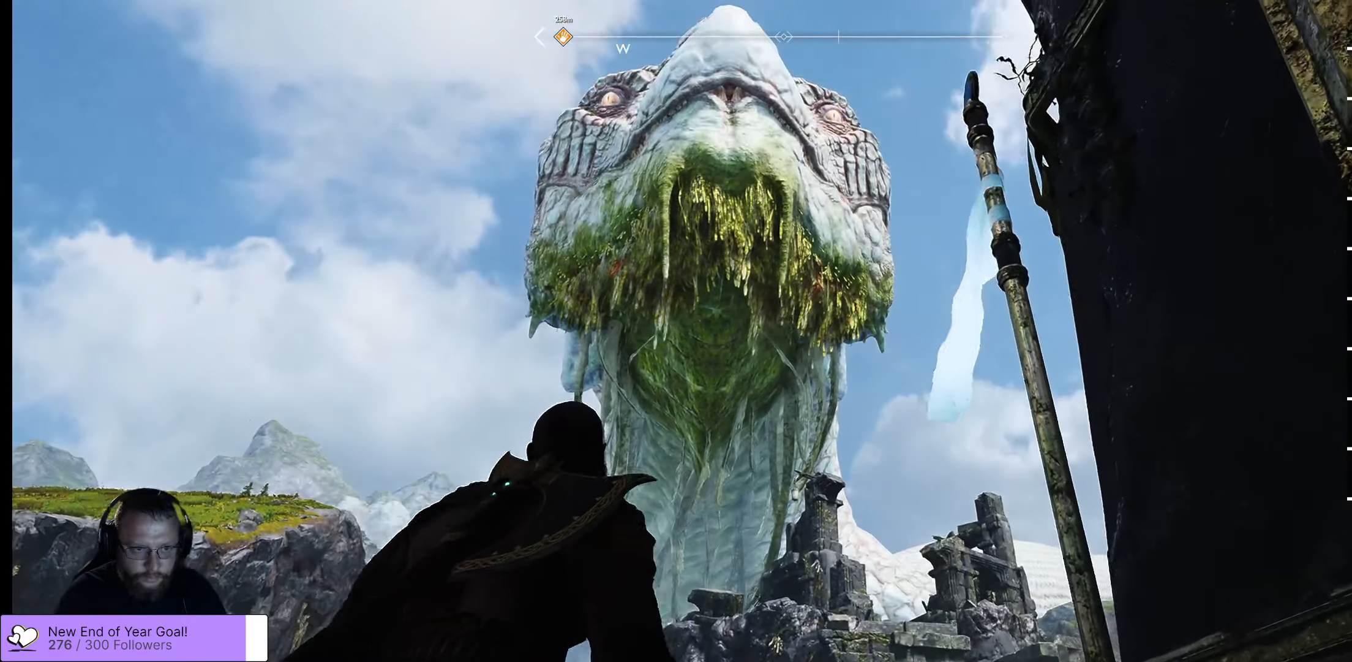
{"buttons": [], "left_stick": "center", "right_stick": "center", "events": []}
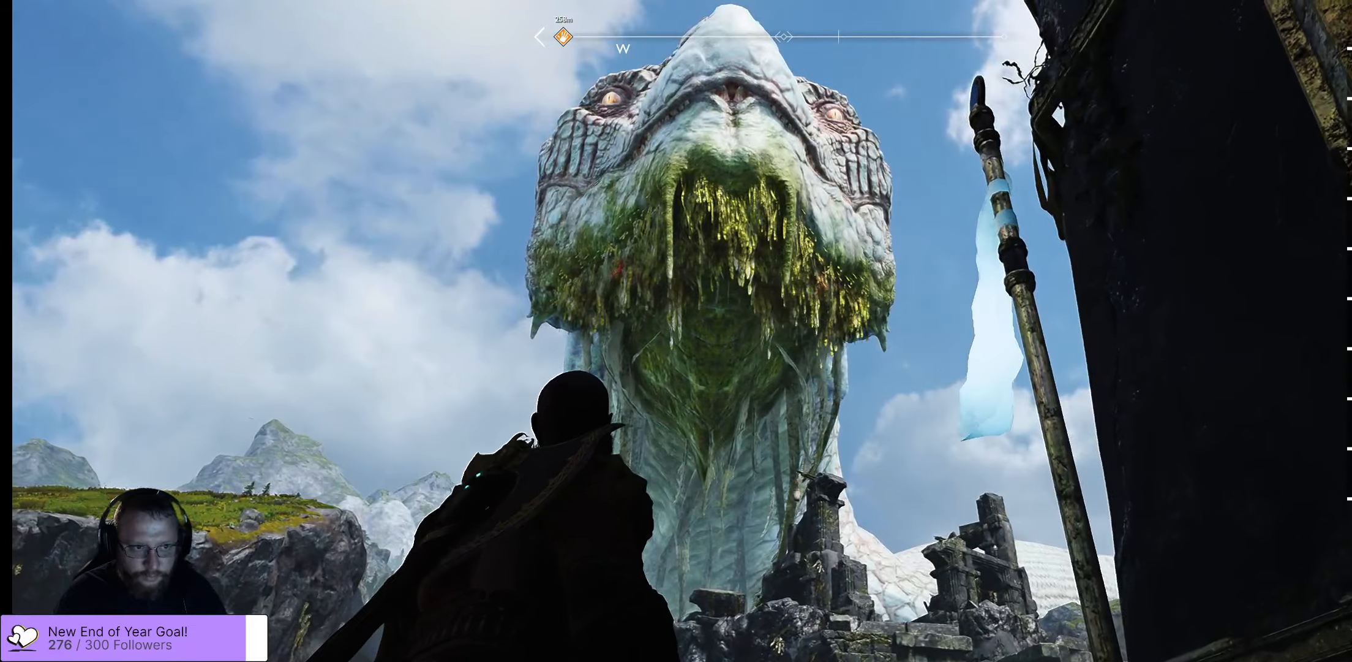
{"buttons": [], "left_stick": "center", "right_stick": "center", "events": []}
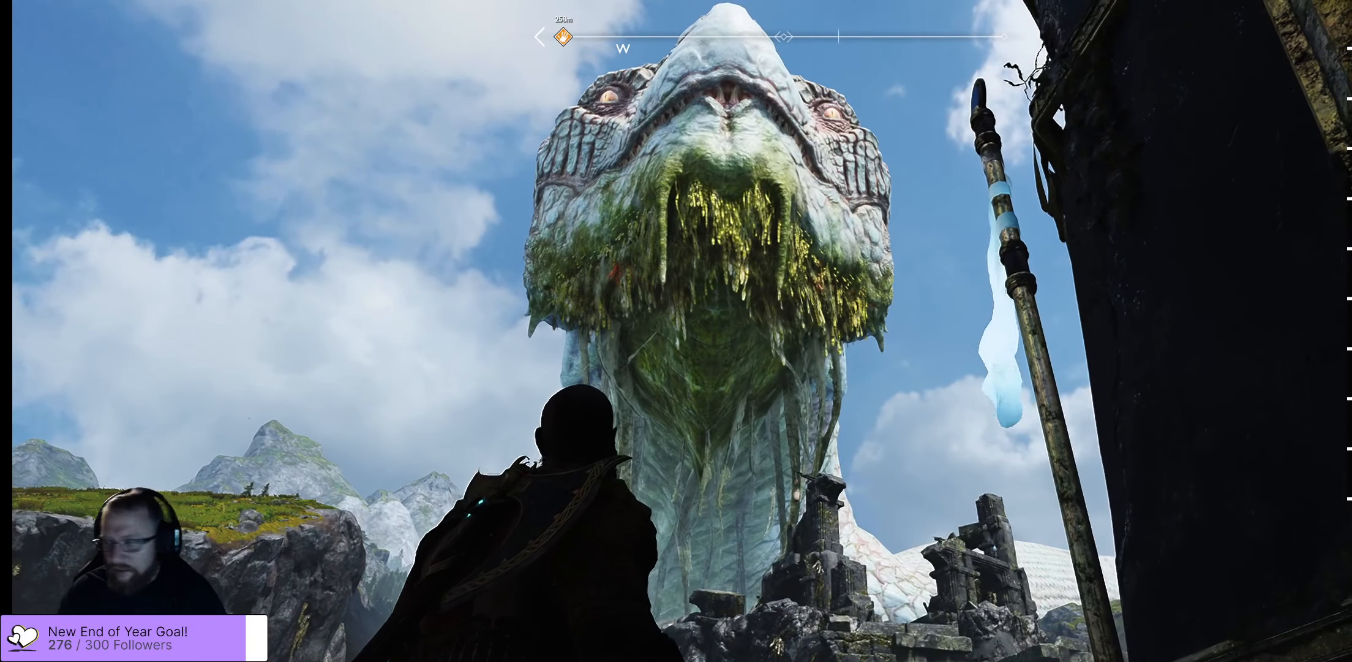
{"buttons": [], "left_stick": "center", "right_stick": "center", "events": []}
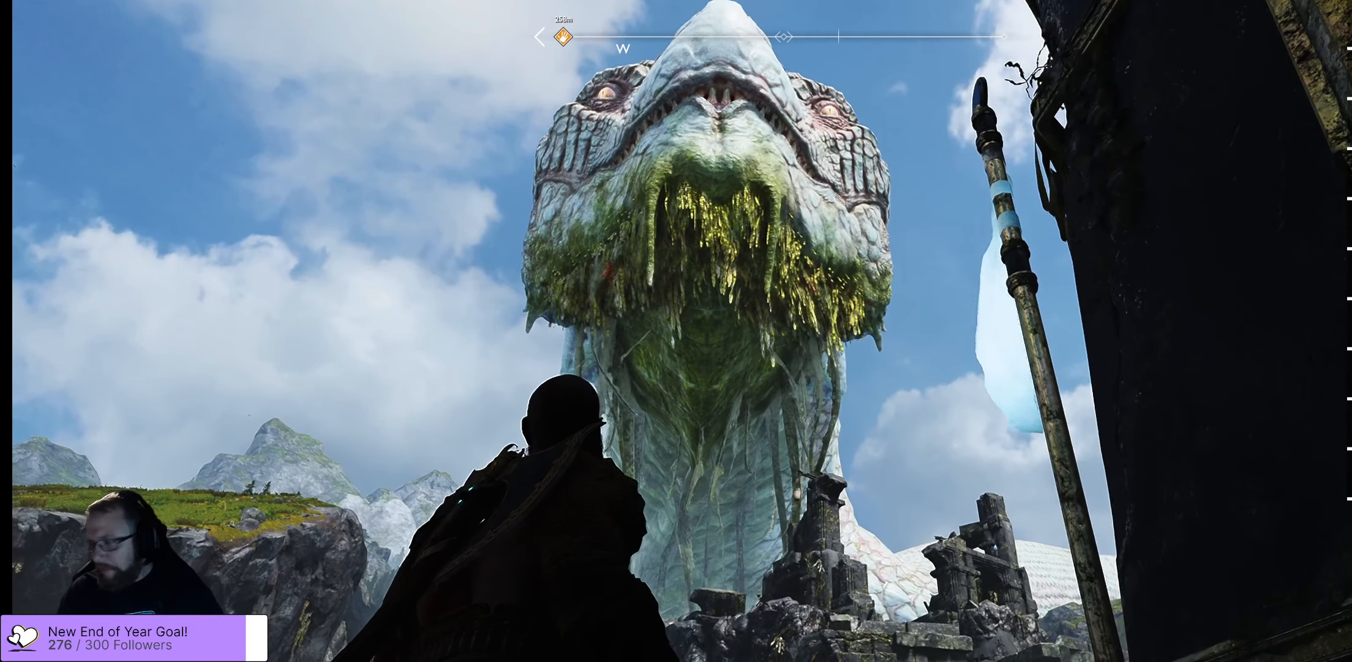
{"buttons": [], "left_stick": "center", "right_stick": "center", "events": [[83, "right_stick", "up"], [366, "right_stick", "center"]]}
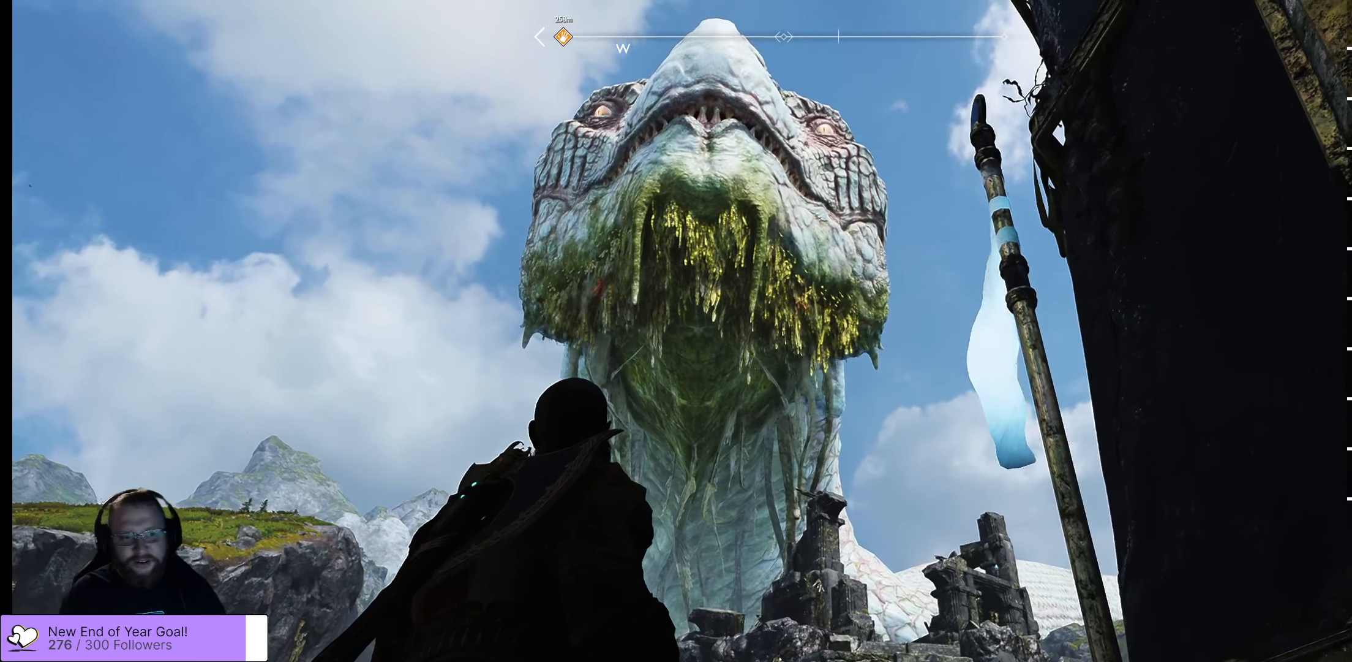
{"buttons": [], "left_stick": "center", "right_stick": "up", "events": [[200, "right_stick", "up"]]}
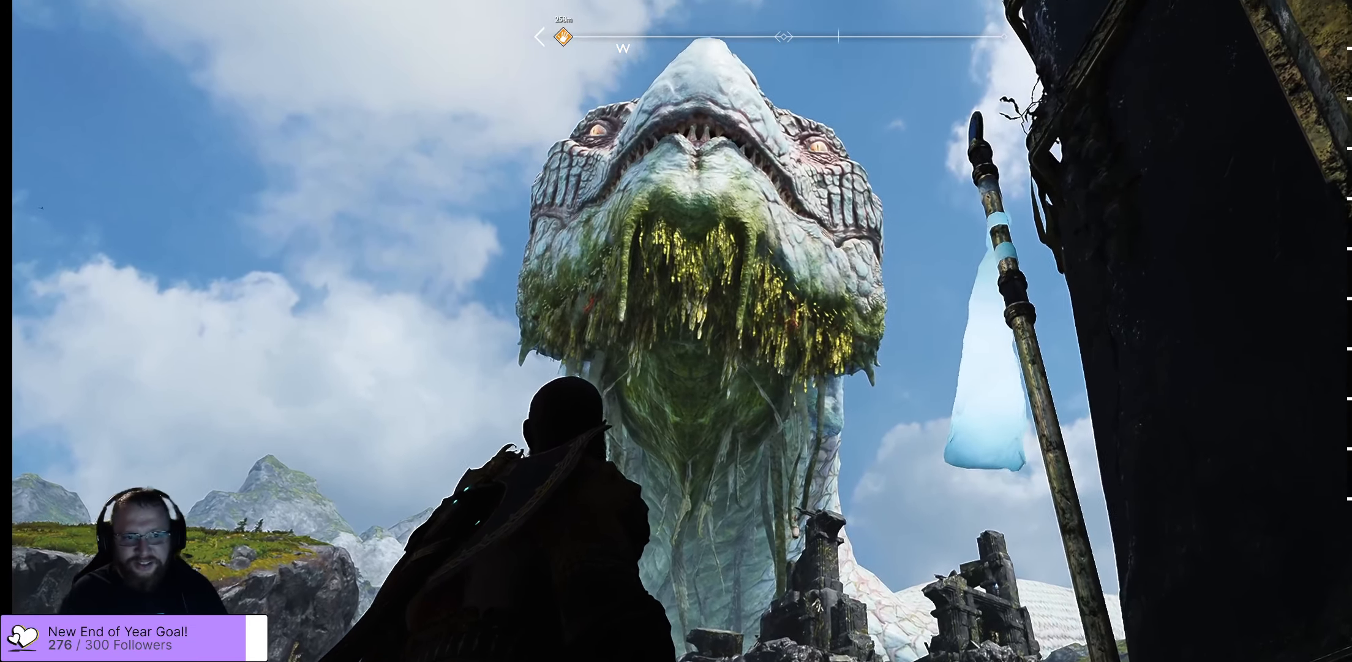
{"buttons": [], "left_stick": "center", "right_stick": "center", "events": [[133, "right_stick", "center"]]}
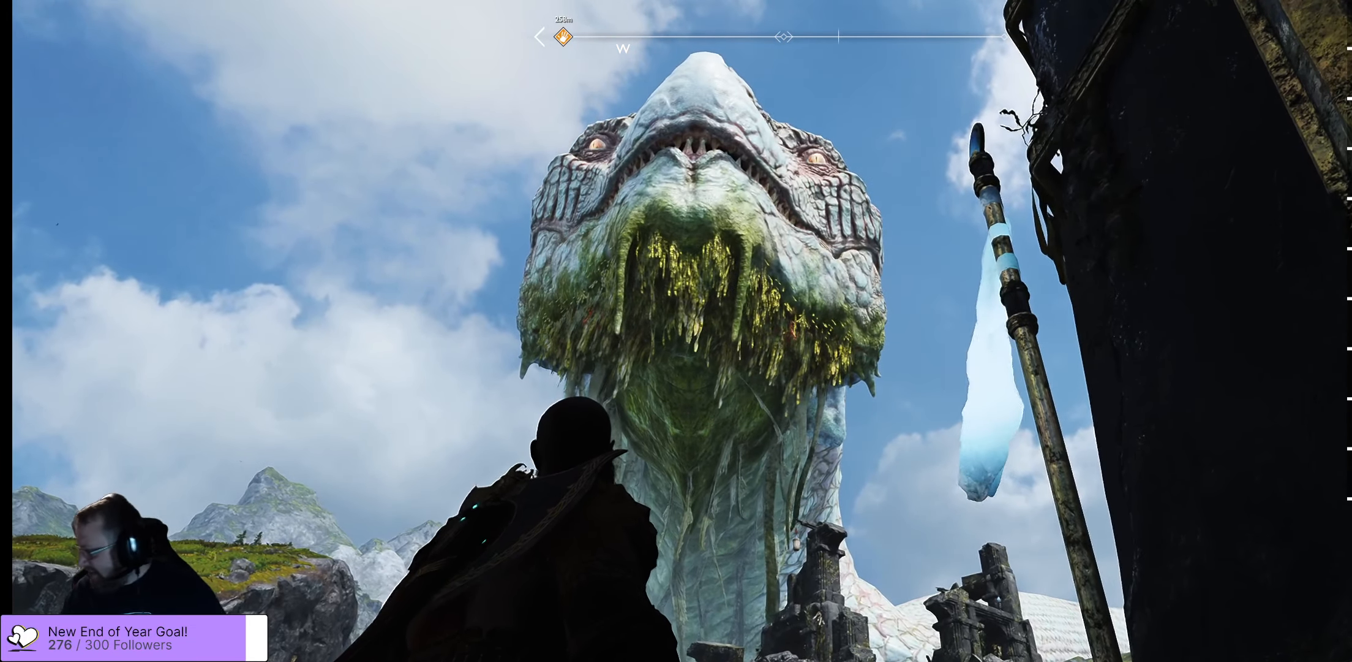
{"buttons": [], "left_stick": "center", "right_stick": "center", "events": []}
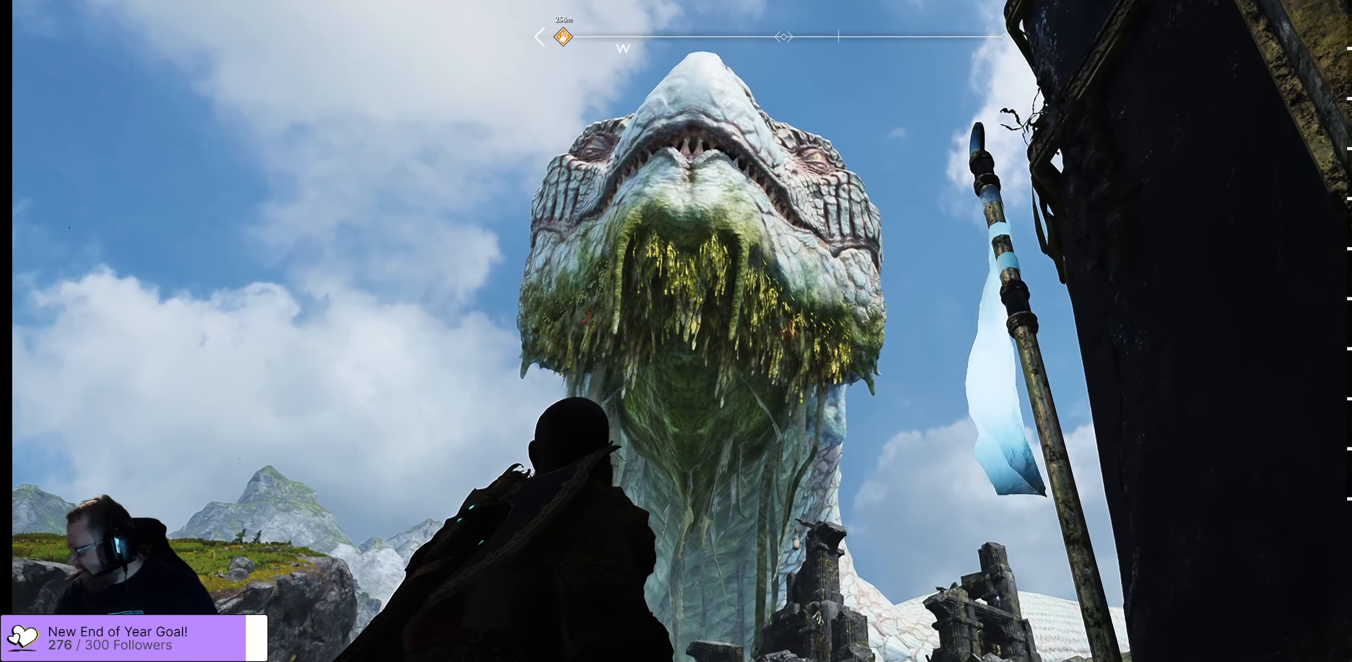
{"buttons": [], "left_stick": "center", "right_stick": "down-left", "events": [[383, "right_stick", "down-left"]]}
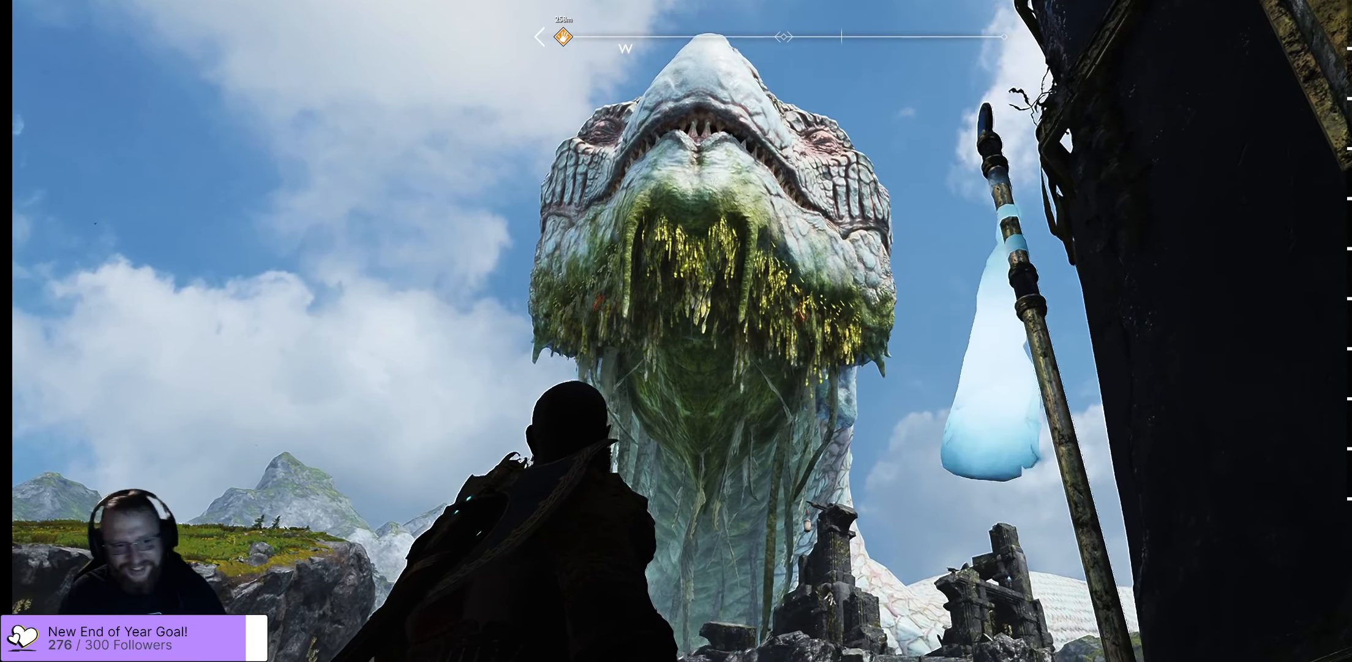
{"buttons": [], "left_stick": "center", "right_stick": "down-left", "events": []}
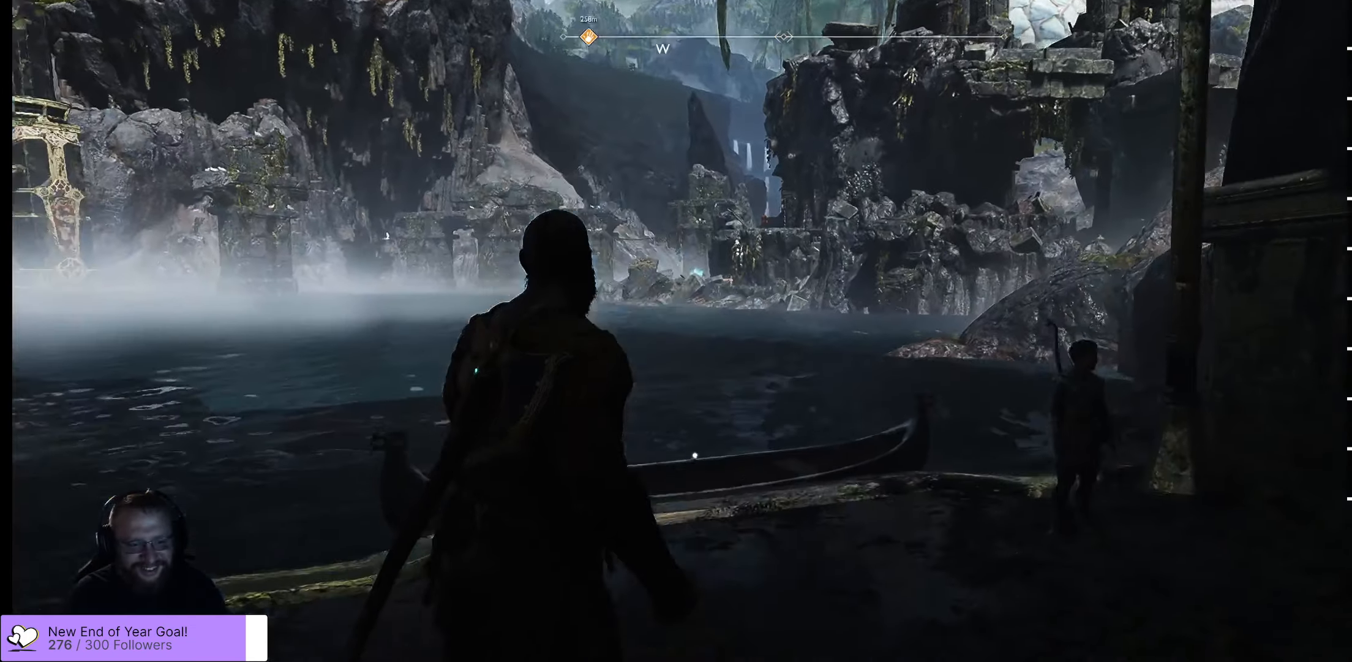
{"buttons": [], "left_stick": "up", "right_stick": "center", "events": [[166, "right_stick", "center"], [266, "left_stick", "up"]]}
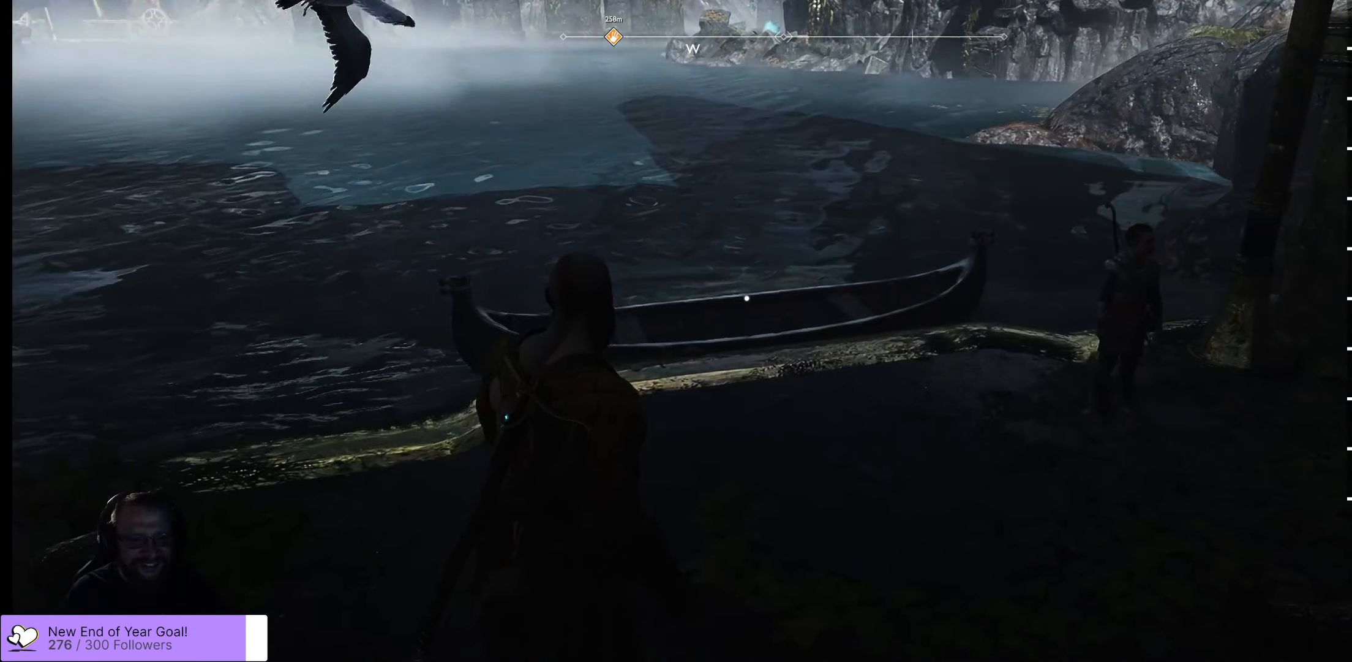
{"buttons": [], "left_stick": "up", "right_stick": "up", "events": [[250, "right_stick", "up"]]}
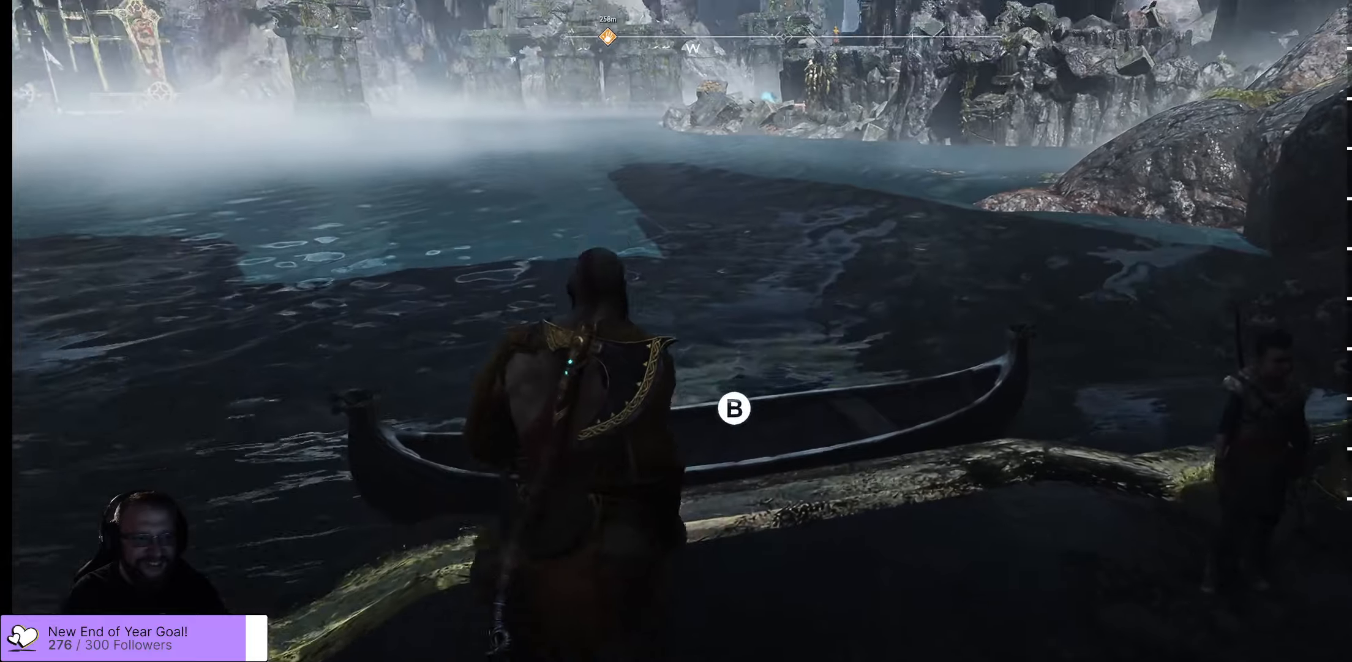
{"buttons": [], "left_stick": "center", "right_stick": "center", "events": [[50, "right_stick", "center"], [233, "left_stick", "center"], [267, "B", "down"], [417, "B", "up"]]}
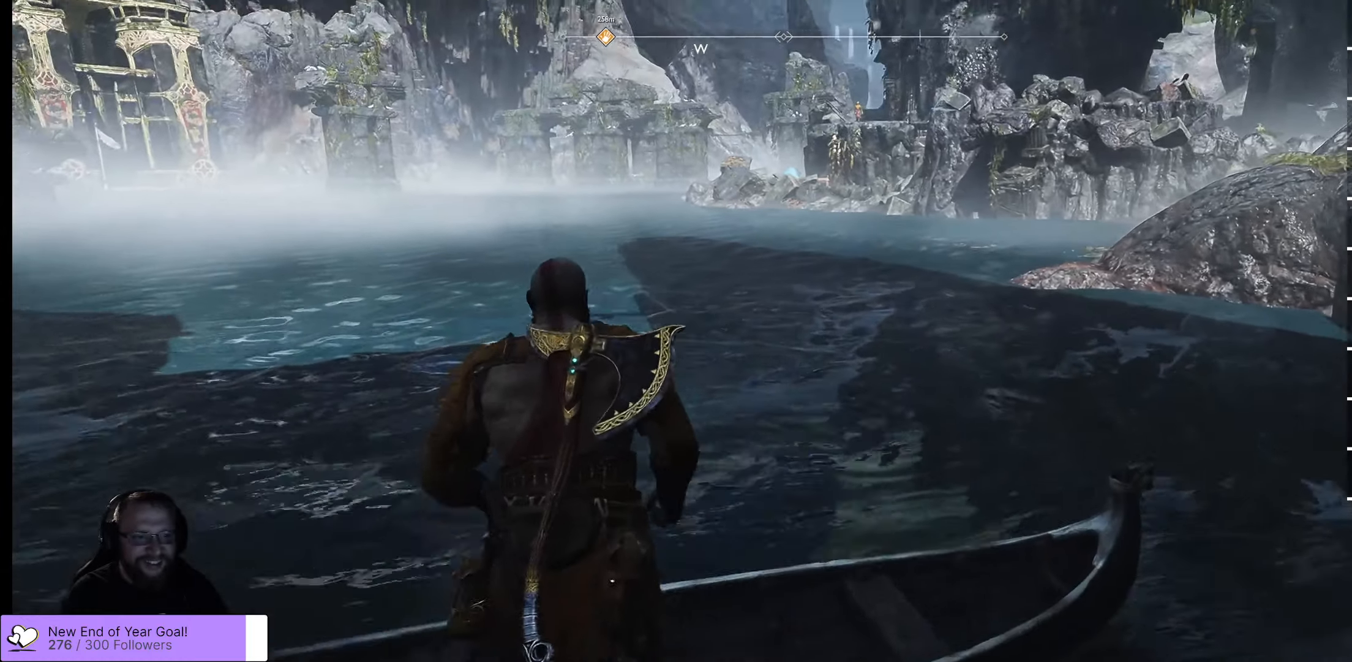
{"buttons": [], "left_stick": "center", "right_stick": "up", "events": [[483, "right_stick", "up"]]}
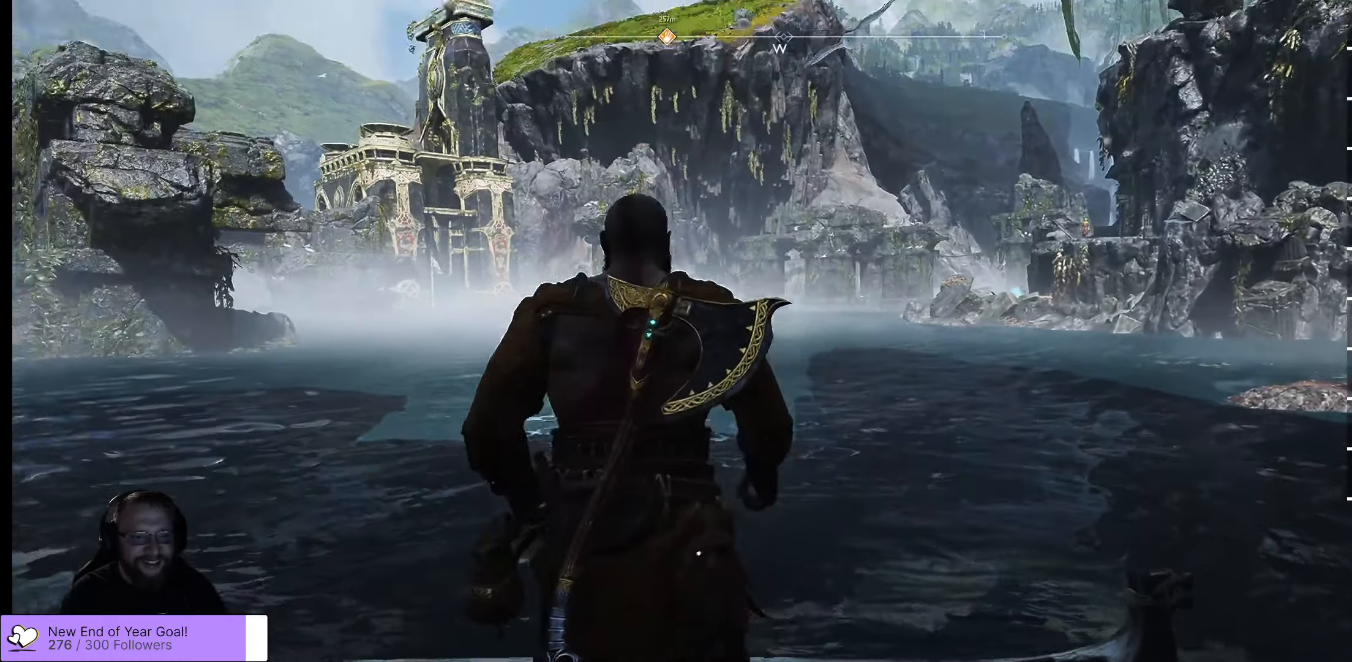
{"buttons": [], "left_stick": "center", "right_stick": "up", "events": []}
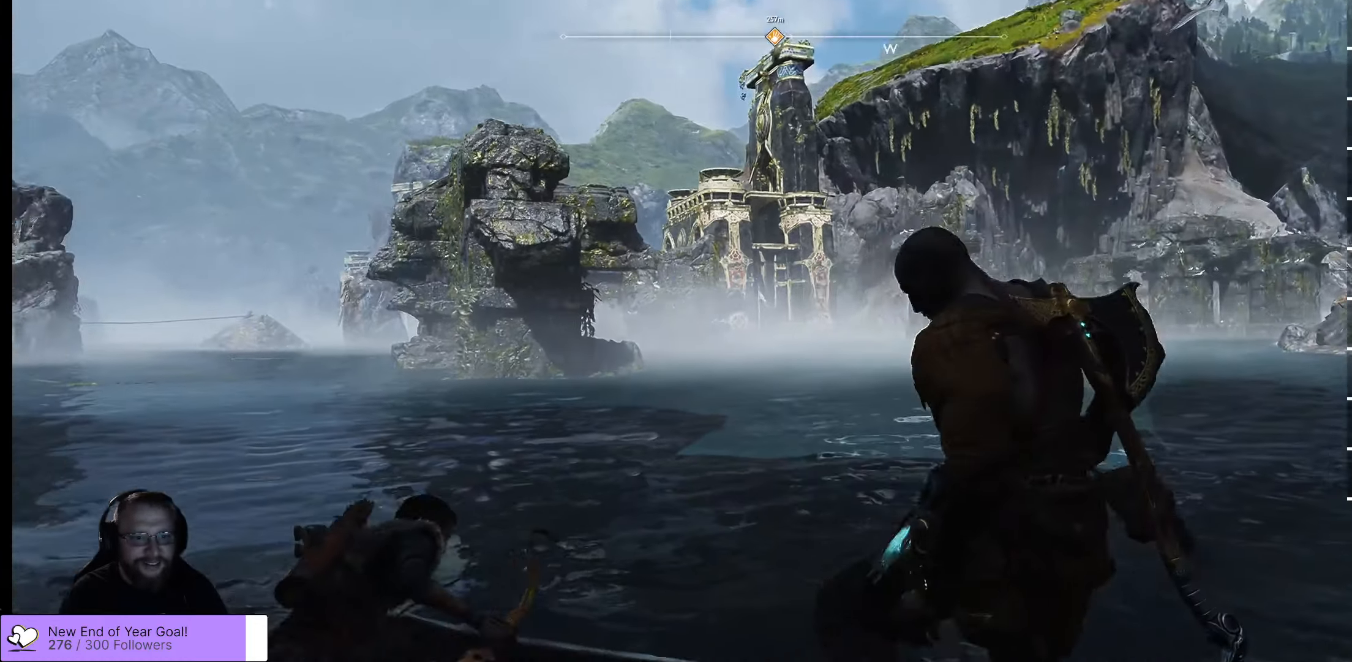
{"buttons": [], "left_stick": "center", "right_stick": "center", "events": [[83, "right_stick", "center"]]}
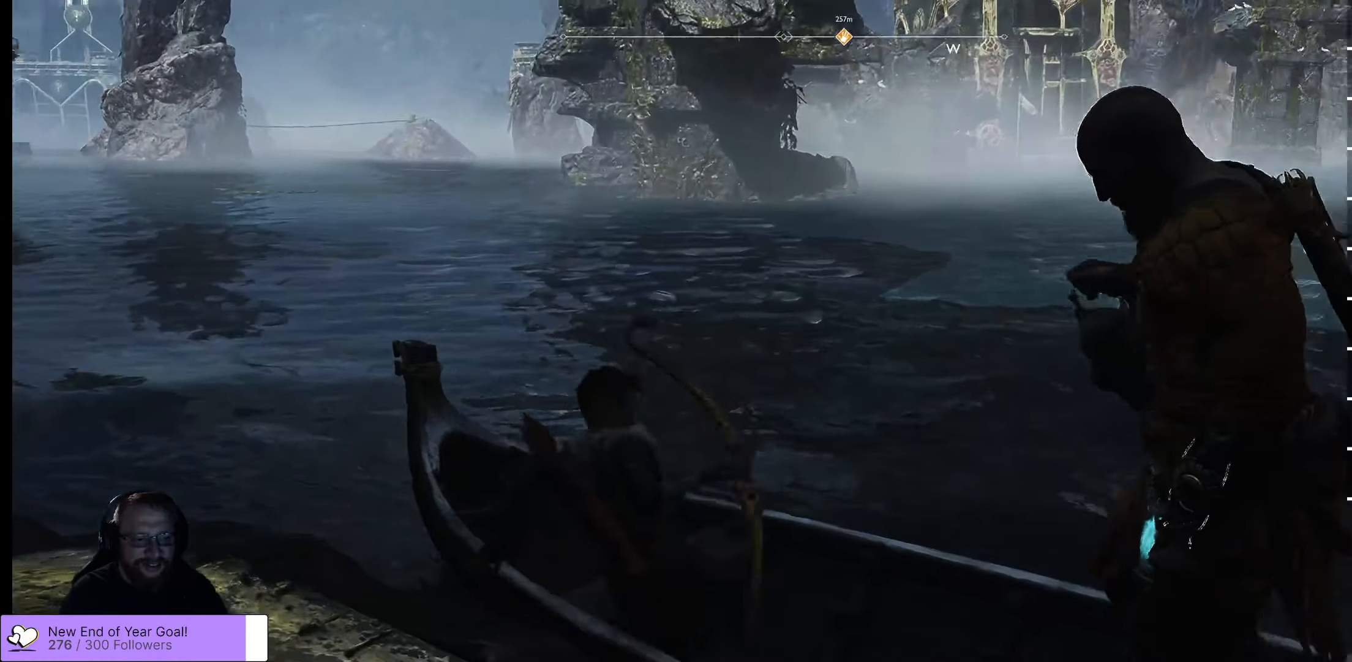
{"buttons": [], "left_stick": "up-right", "right_stick": "center", "events": [[100, "left_stick", "up-right"]]}
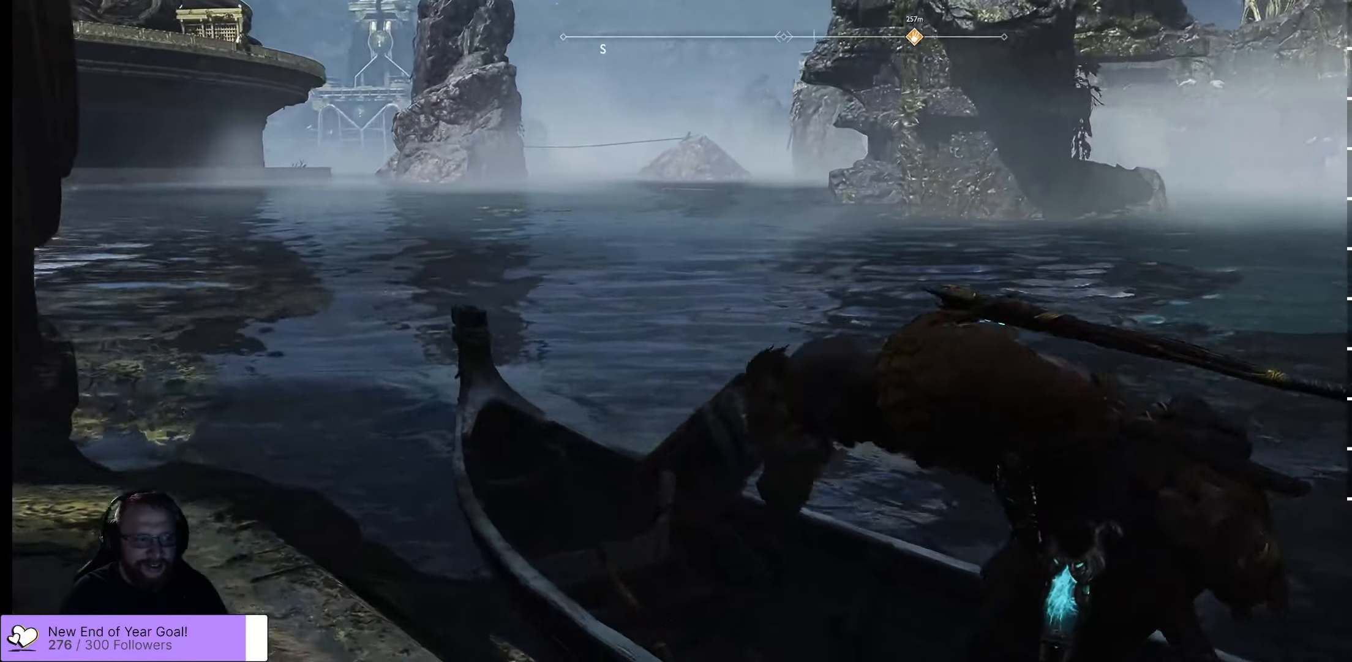
{"buttons": [], "left_stick": "up-right", "right_stick": "up-left", "events": [[150, "right_stick", "left"], [333, "right_stick", "up-left"]]}
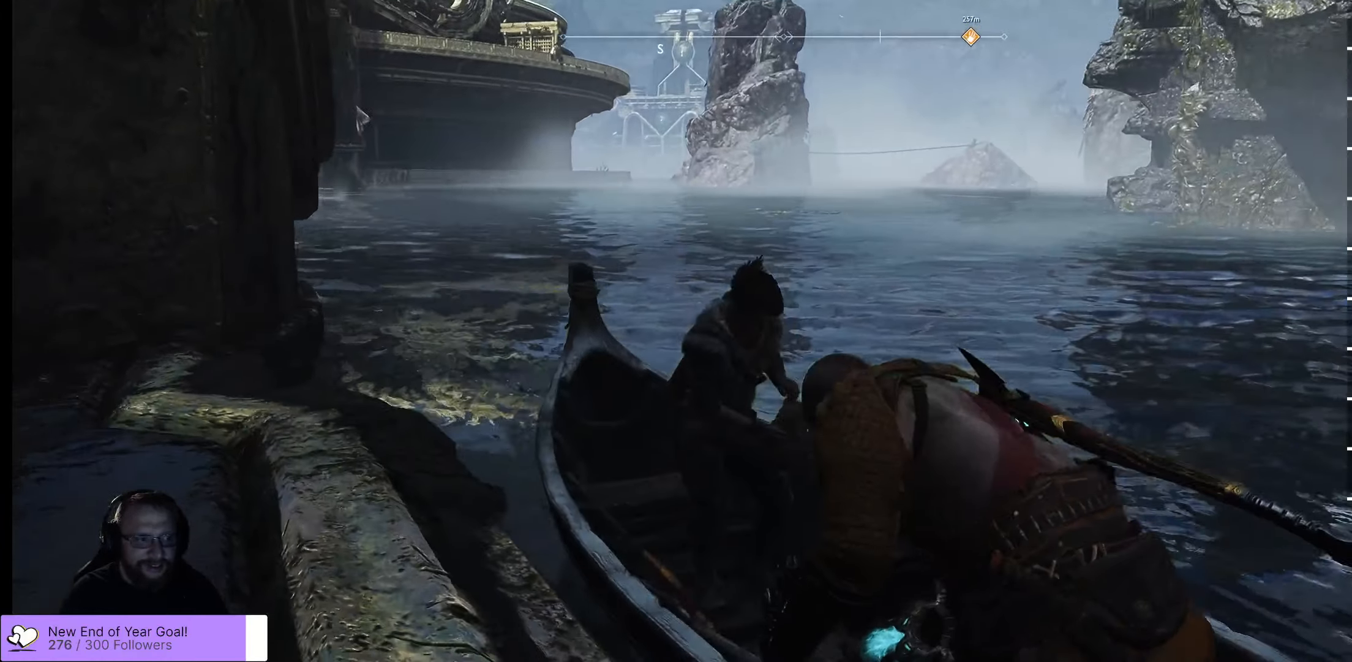
{"buttons": ["L3"], "left_stick": "up-right", "right_stick": "center", "events": [[17, "right_stick", "center"], [483, "L3", "down"]]}
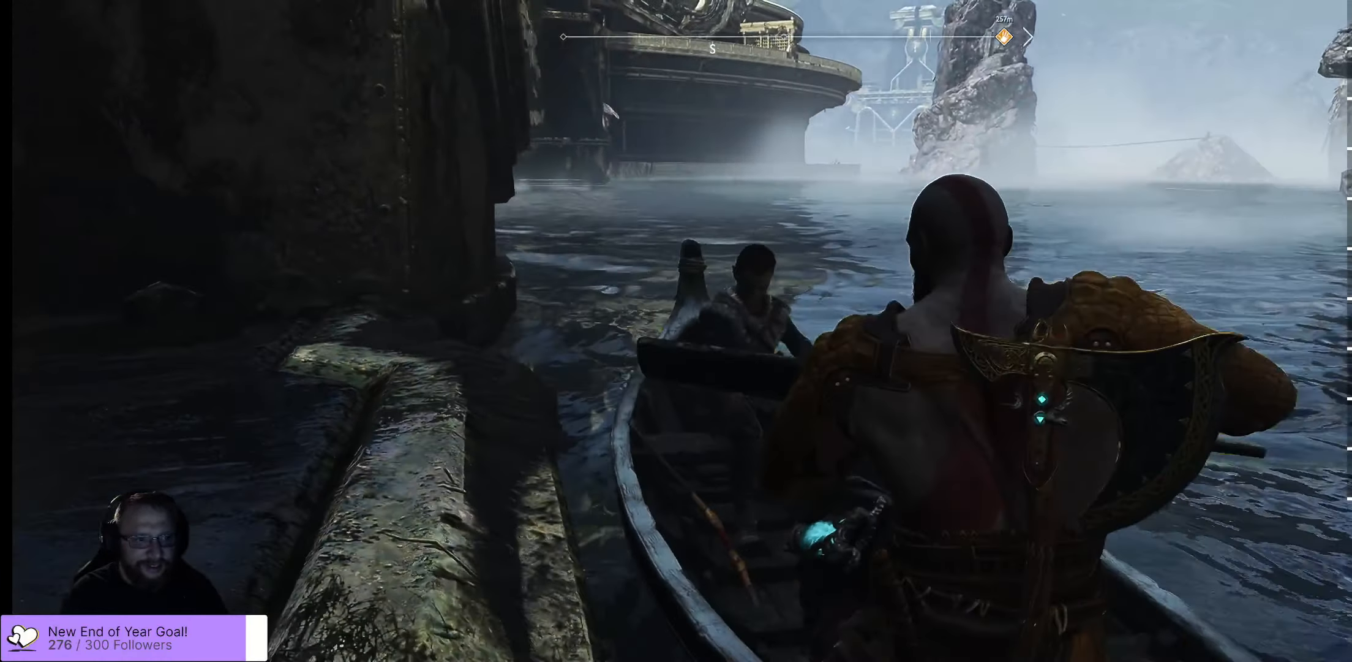
{"buttons": [], "left_stick": "up-right", "right_stick": "center", "events": [[200, "L3", "up"]]}
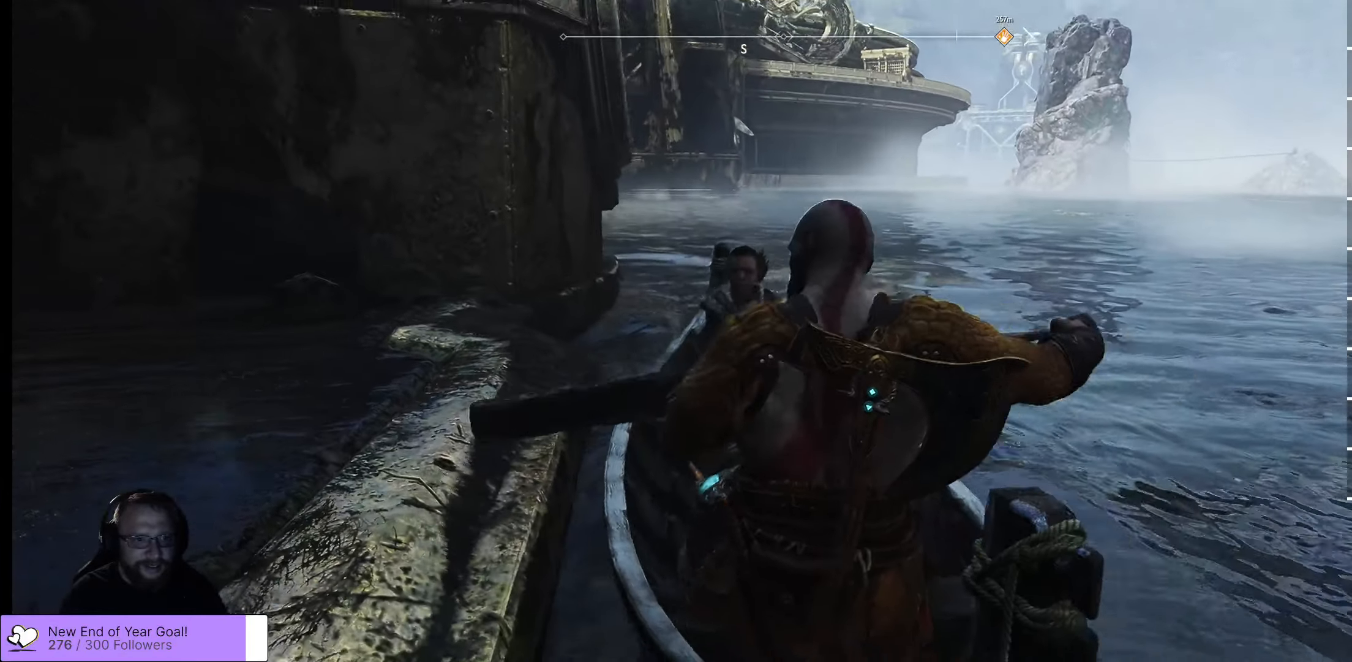
{"buttons": [], "left_stick": "up-right", "right_stick": "right", "events": [[200, "right_stick", "right"]]}
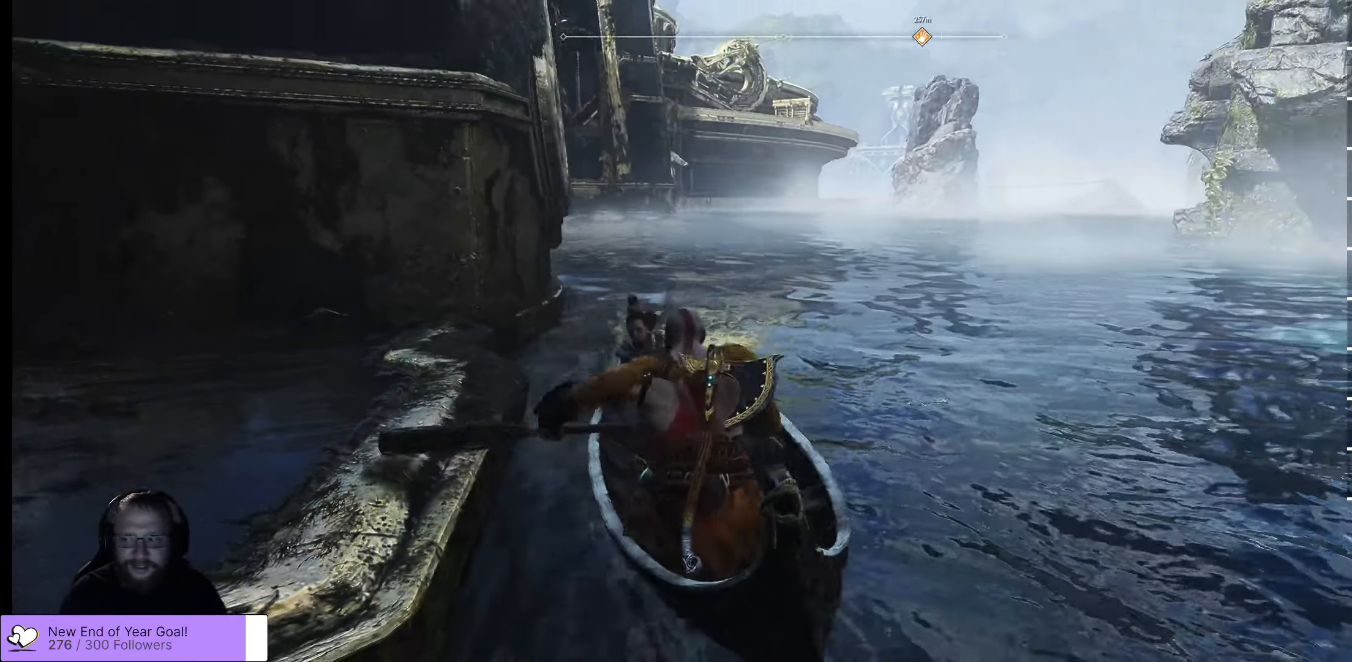
{"buttons": [], "left_stick": "up-right", "right_stick": "center", "events": [[400, "right_stick", "center"]]}